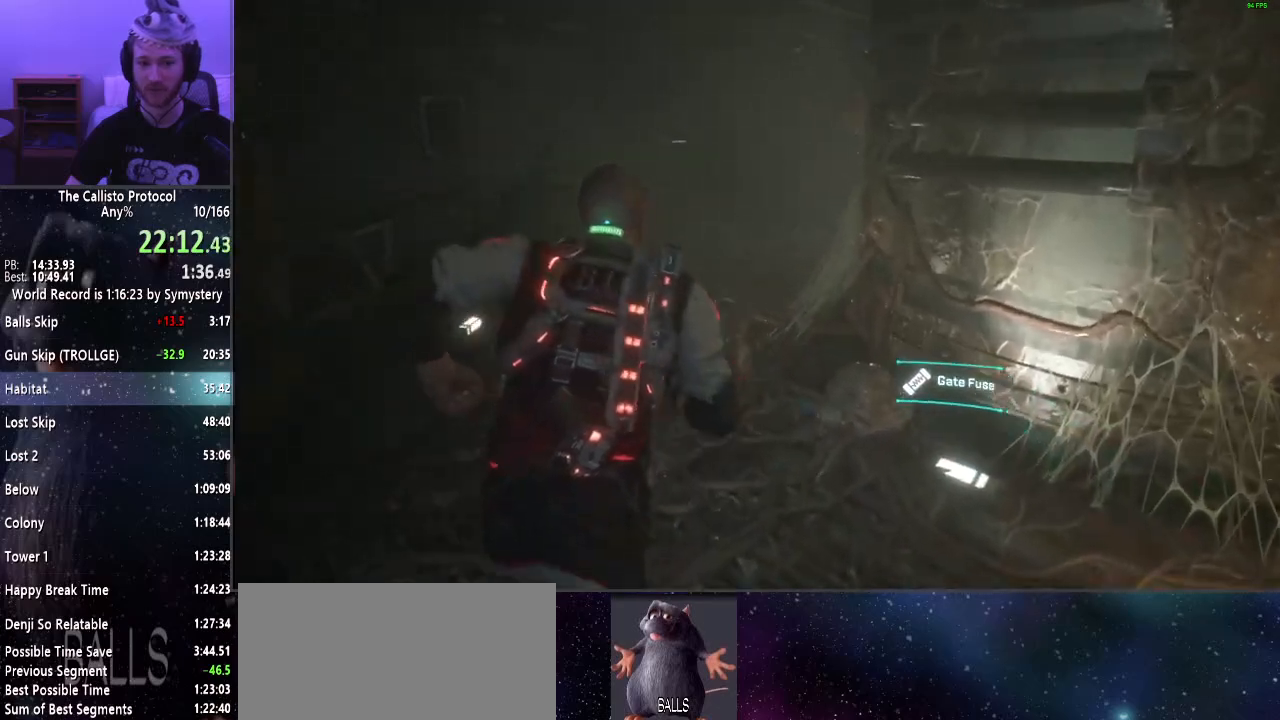
Gameplay with keyboard and mouse; each line is a JSON object with the keys and mouse buttons held at the frame after it. "events" lists presses ("down") and releases ("up") of "a", "alt", "c", "ctrl", "d", "e", "f", "q", "r", "s", "shift", "space", "tab", "v", "w", "x", "z", "mouse_left", "mouse_middle", "mouse_right", "mouse_wheel_up" and "mouse_wheel_down" between this image and that frame as [ms after this image, input, new state], when the widget could be followed in between. "mouse_left", "mouse_middle", "mouse_right", "mouse_wheel_up", "mouse_wheel_down" = the "left", "middle", "right", "wheel_up", "wheel_down" buttons of the "mouse" list. No other keys are recorded. Mouse movement is not recorded.
{"keys": ["shift", "w"], "mouse": [], "events": []}
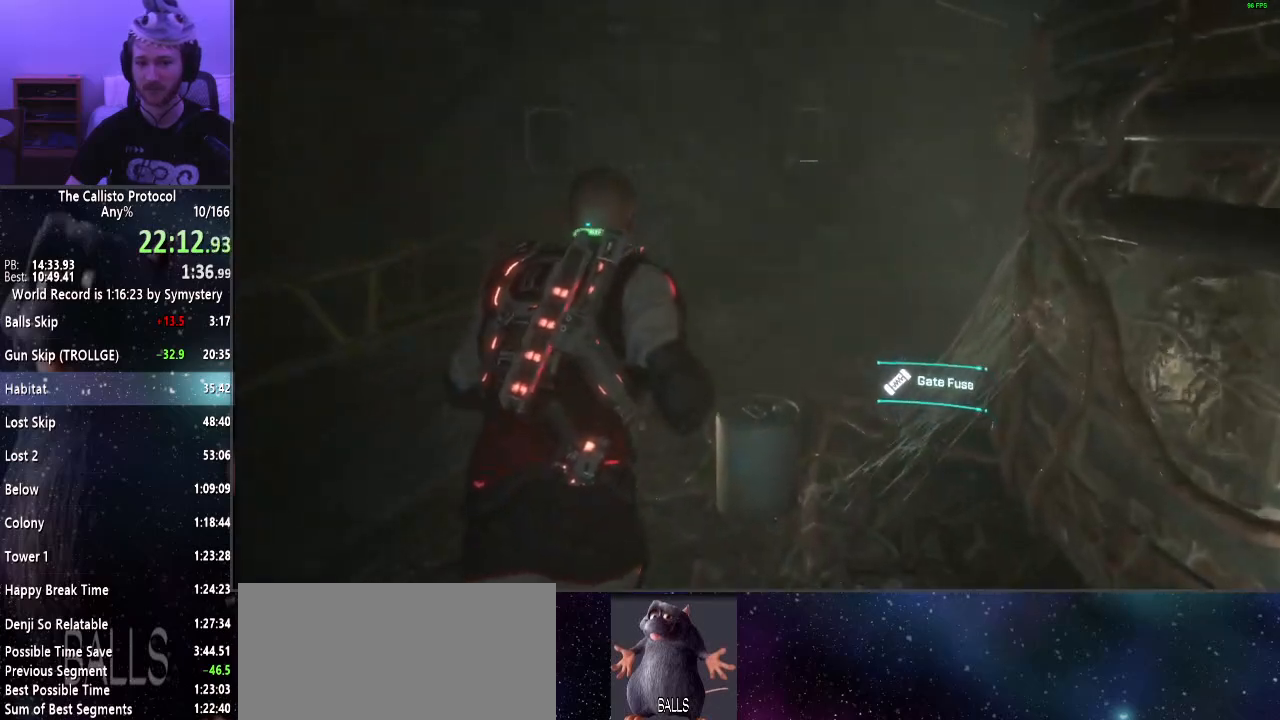
{"keys": ["shift", "w"], "mouse": [], "events": []}
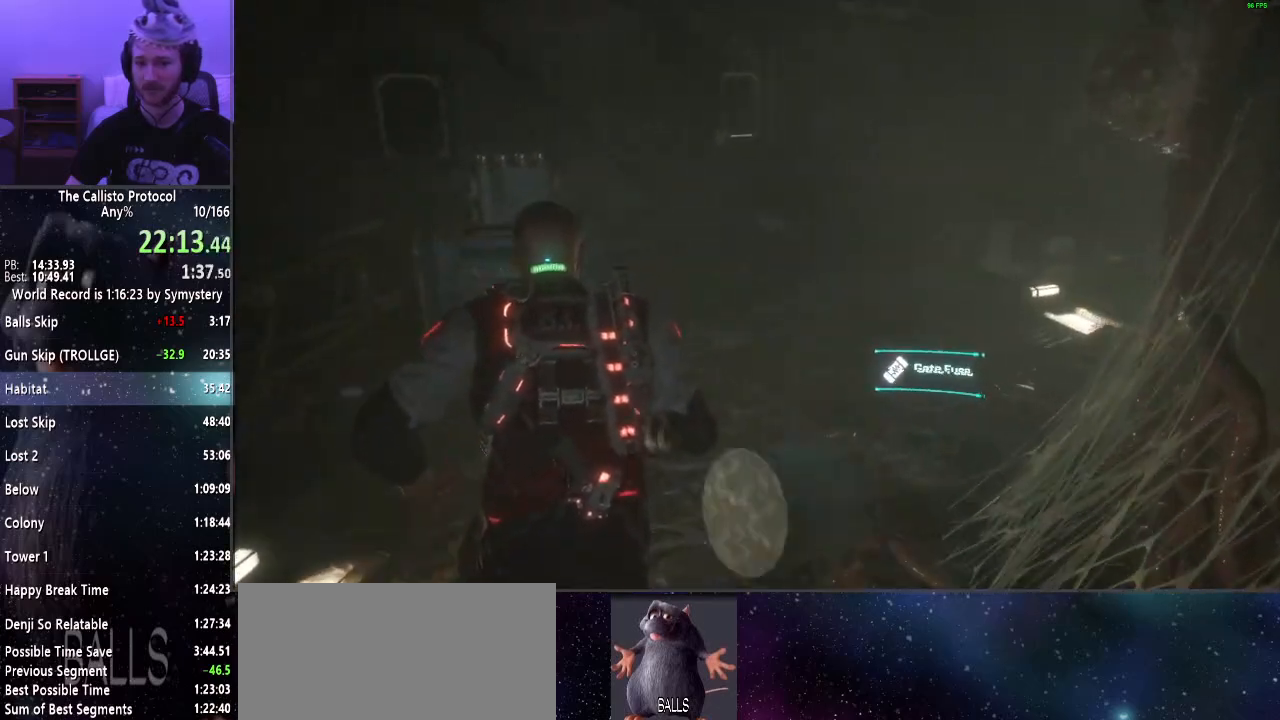
{"keys": ["shift", "w"], "mouse": [], "events": []}
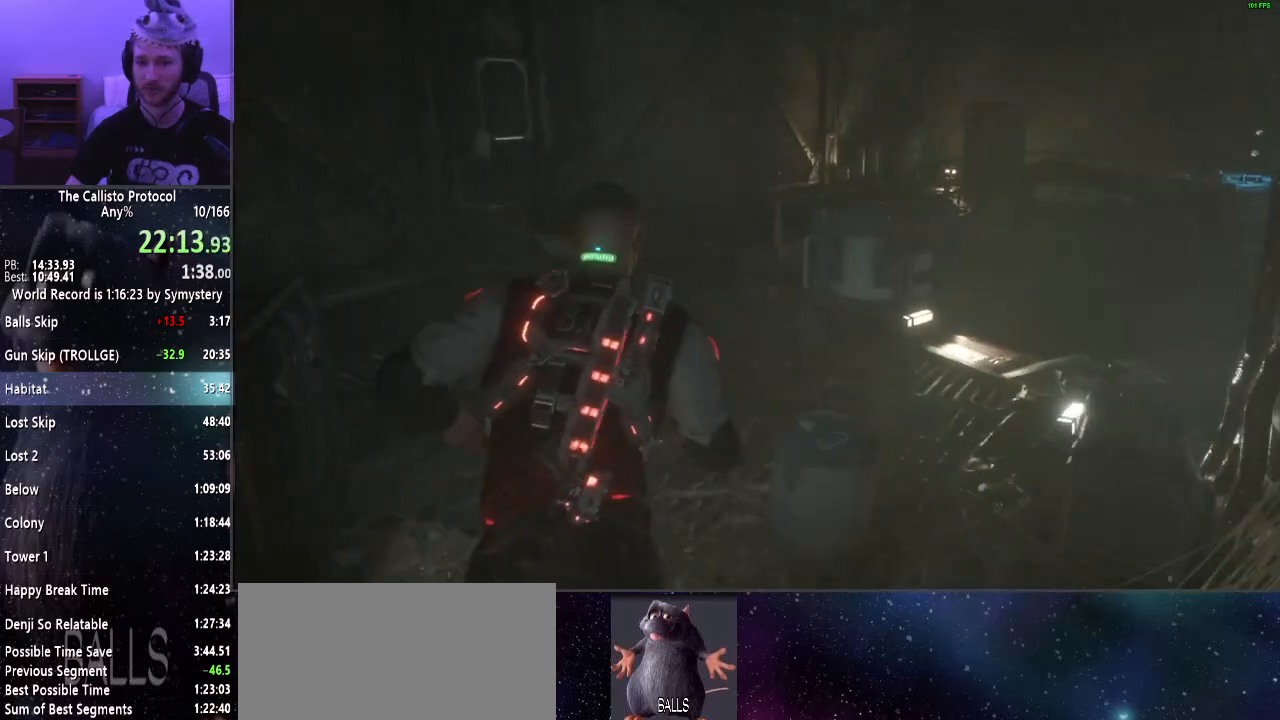
{"keys": ["shift", "w"], "mouse": [], "events": []}
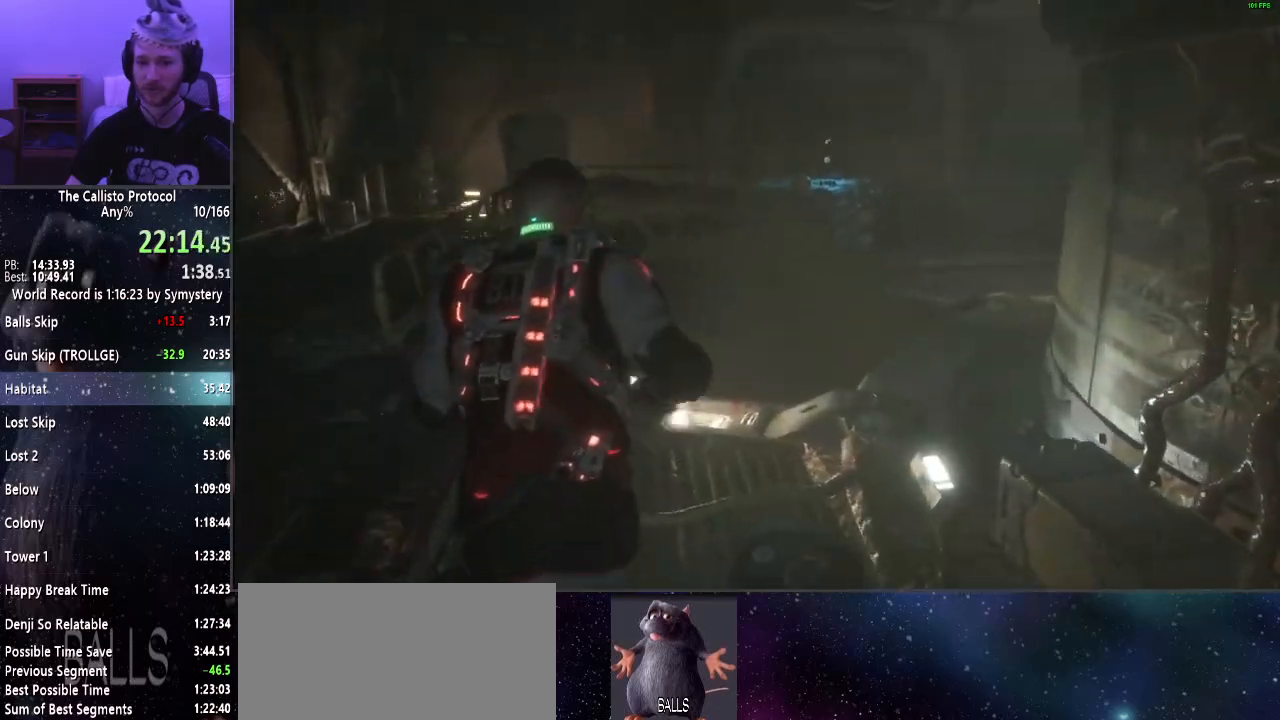
{"keys": ["shift", "w"], "mouse": [], "events": []}
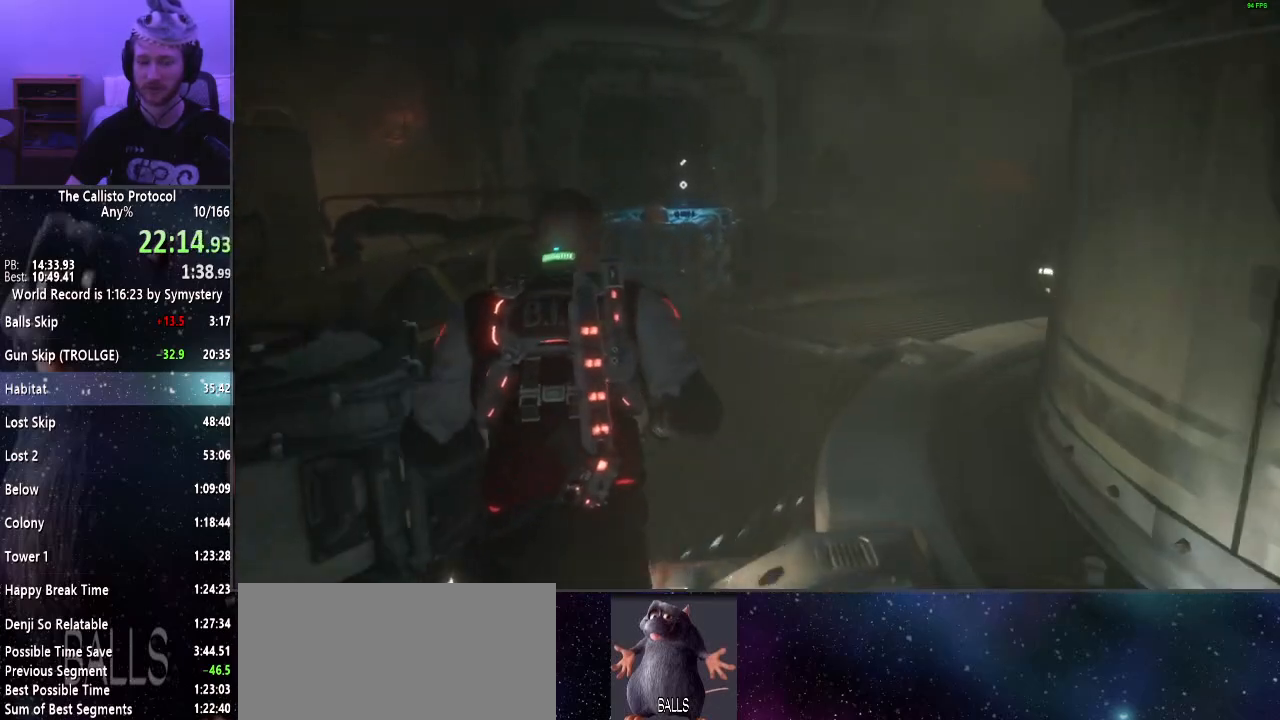
{"keys": ["shift", "w"], "mouse": [], "events": []}
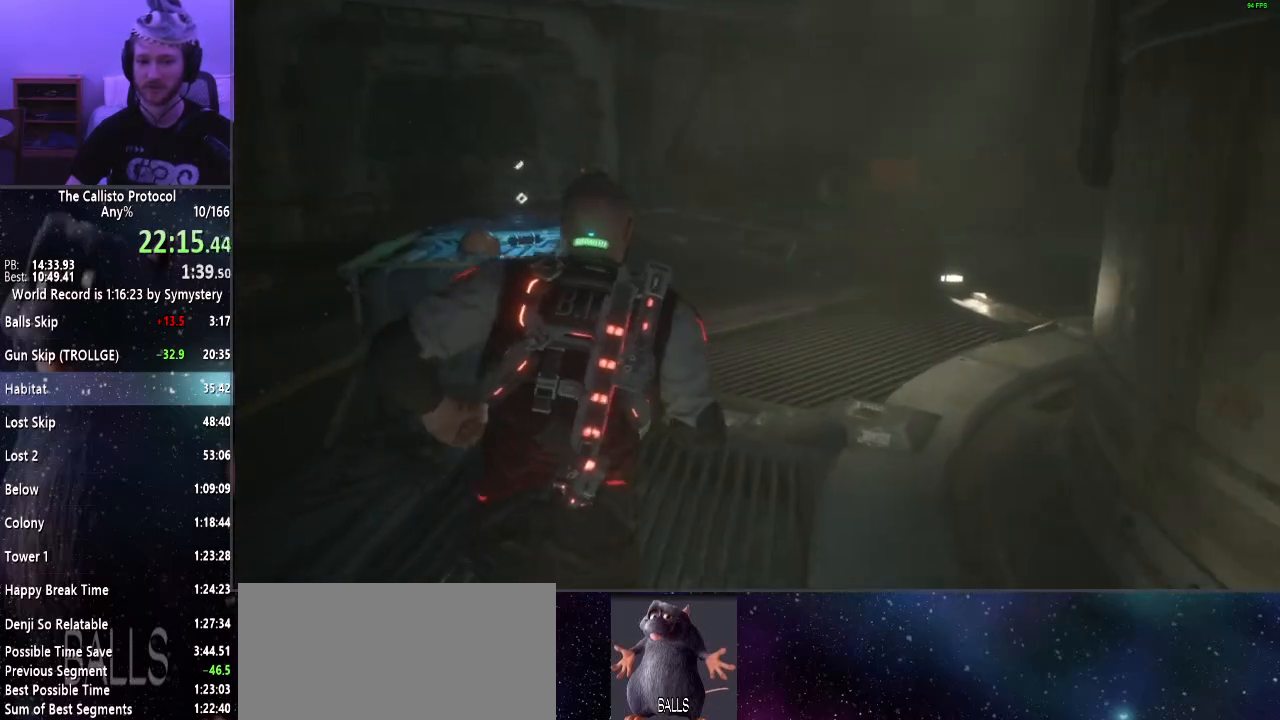
{"keys": ["e", "shift", "w"], "mouse": [], "events": [[17, "e", "down"], [67, "e", "up"], [150, "e", "down"], [200, "e", "up"], [333, "e", "down"], [383, "e", "up"], [483, "e", "down"]]}
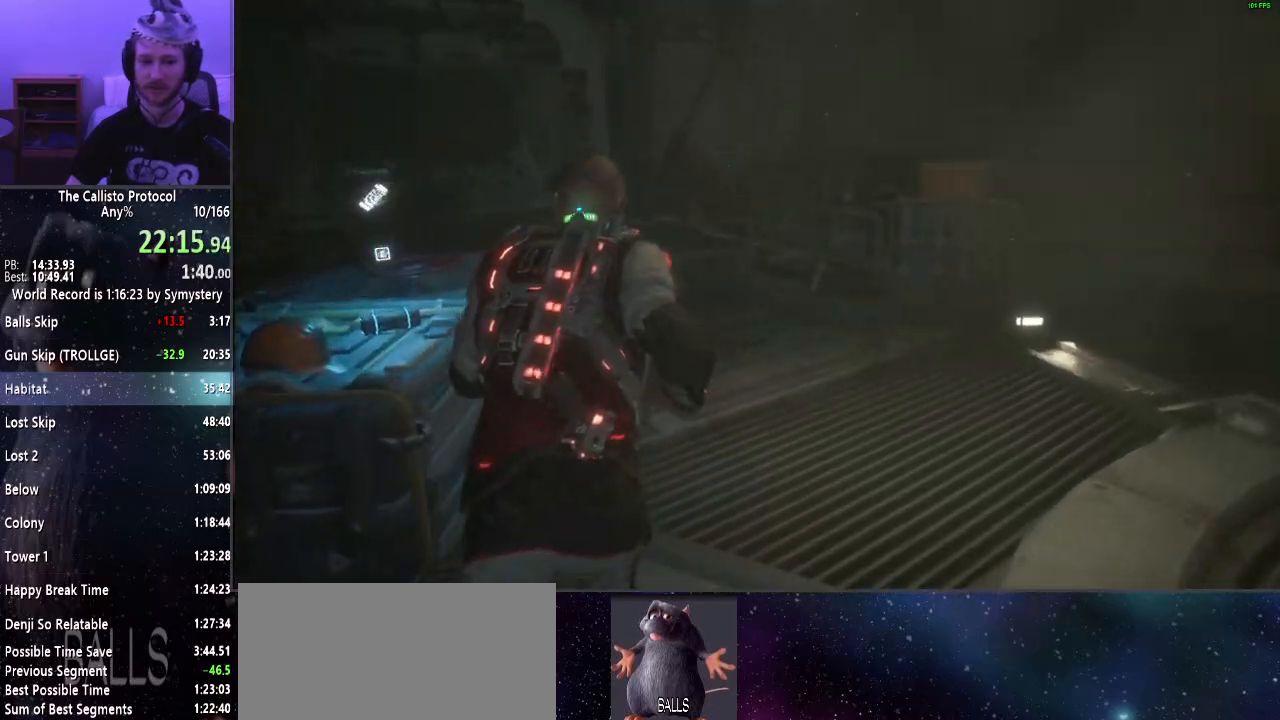
{"keys": ["shift", "w"], "mouse": [], "events": [[17, "e", "up"], [117, "e", "down"], [167, "e", "up"], [267, "e", "down"], [350, "e", "up"]]}
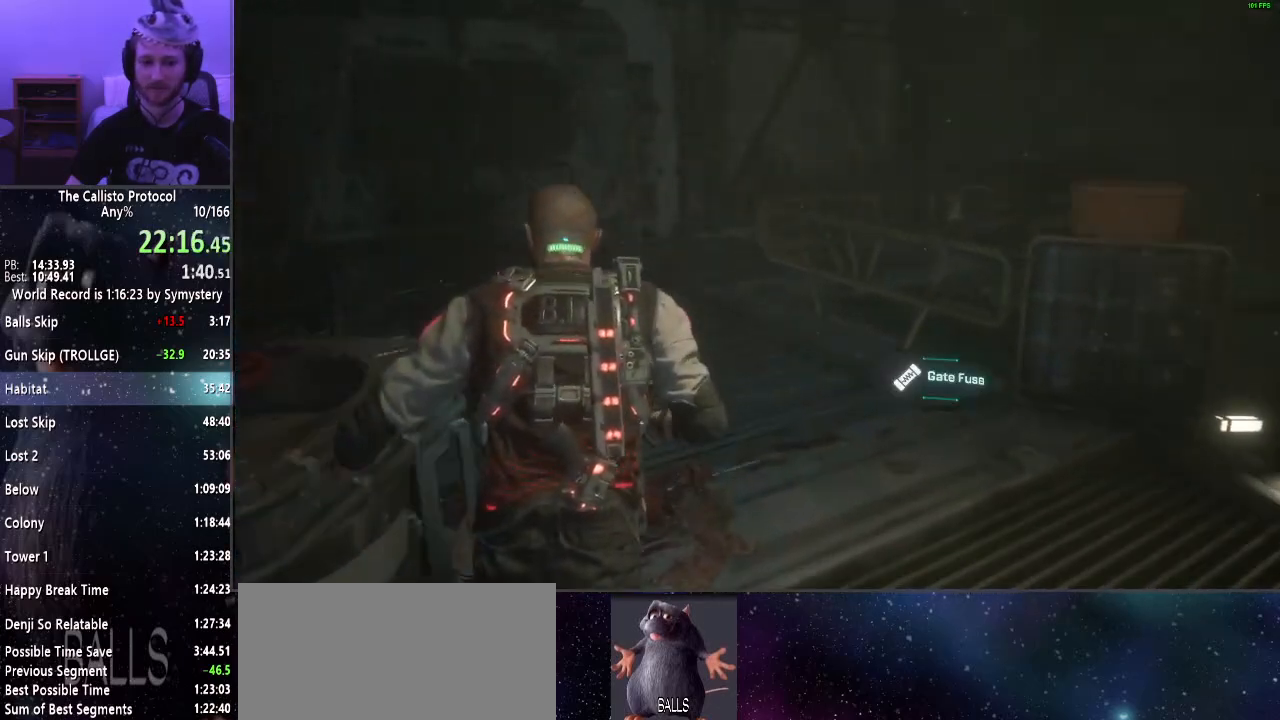
{"keys": ["shift", "w"], "mouse": [], "events": []}
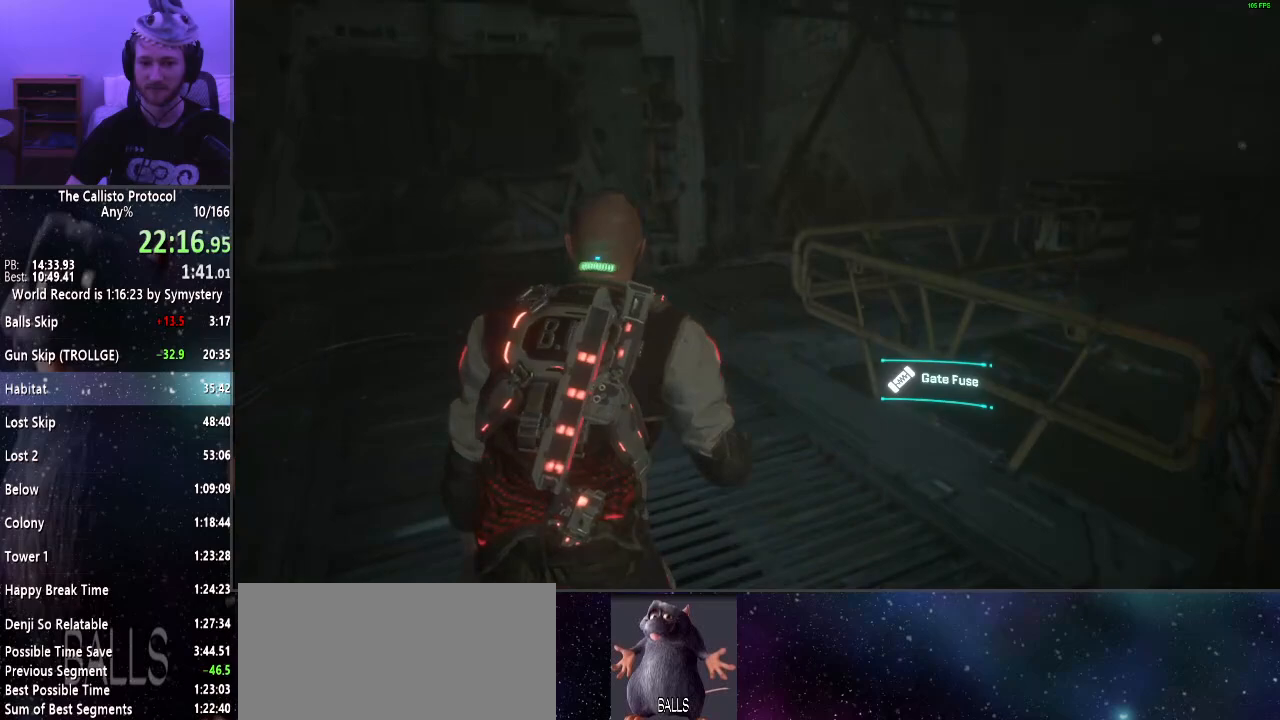
{"keys": ["shift", "w"], "mouse": [], "events": []}
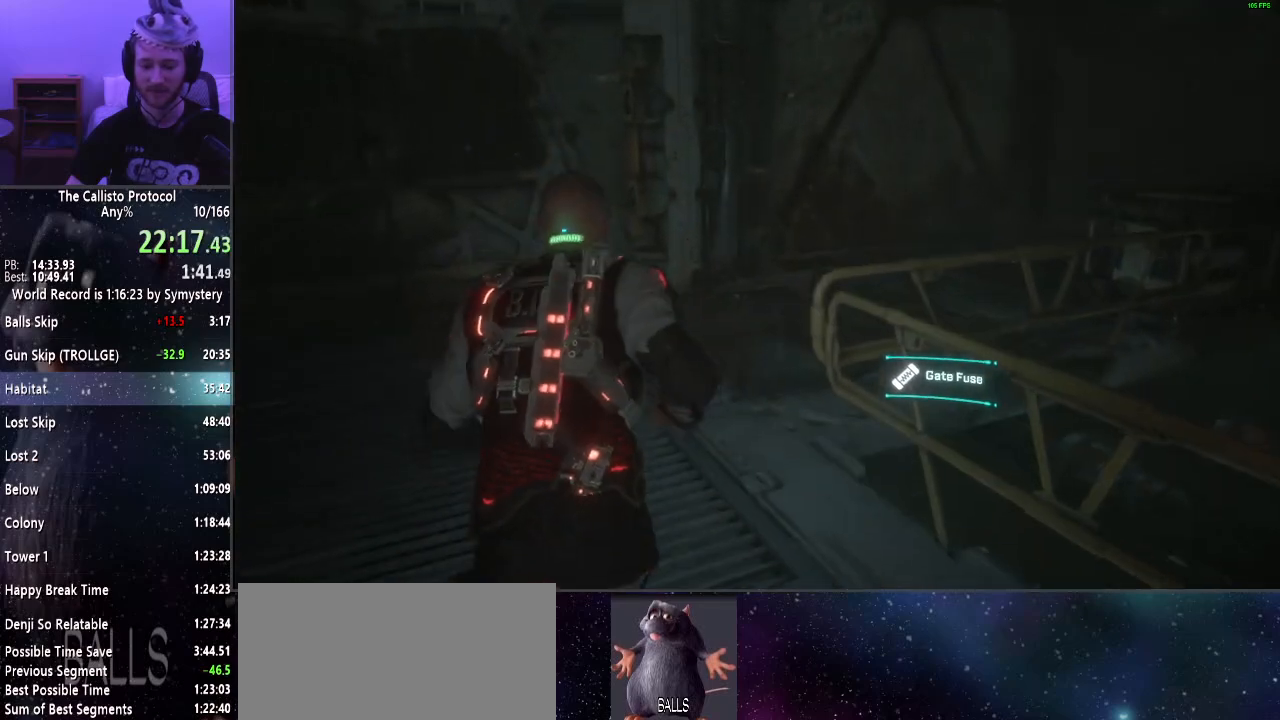
{"keys": ["shift", "w"], "mouse": [], "events": []}
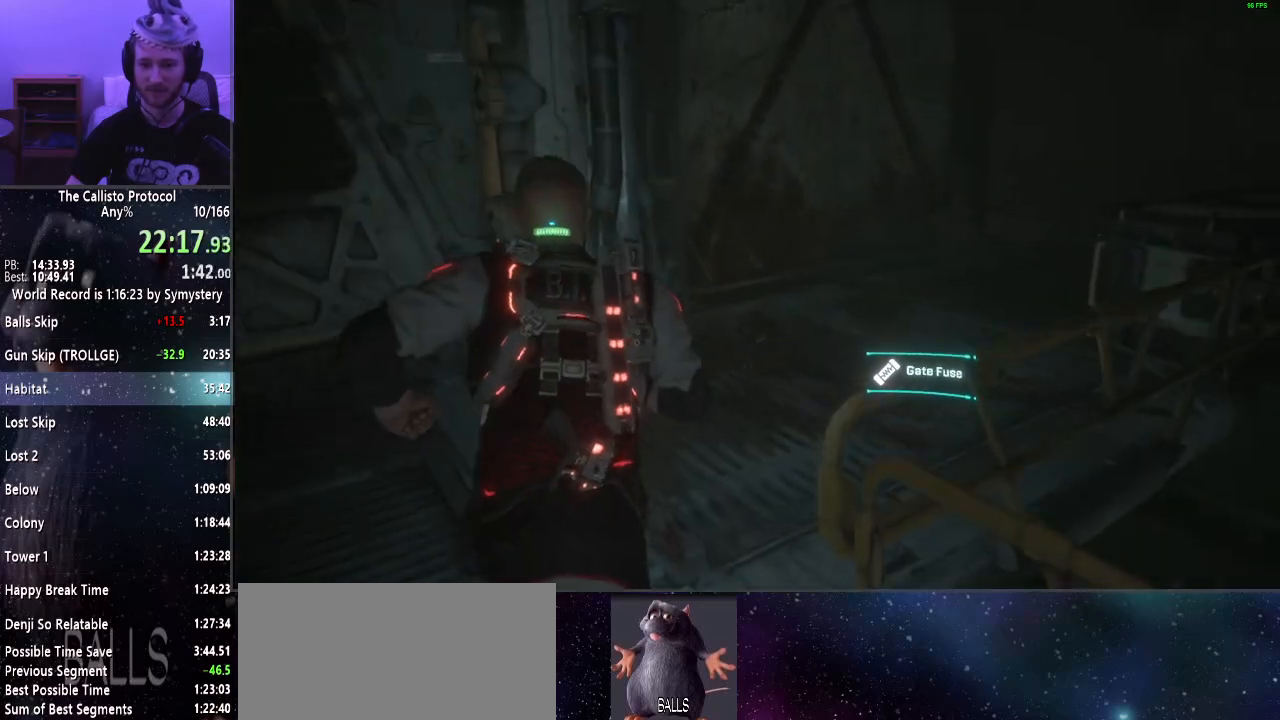
{"keys": ["shift", "w"], "mouse": [], "events": []}
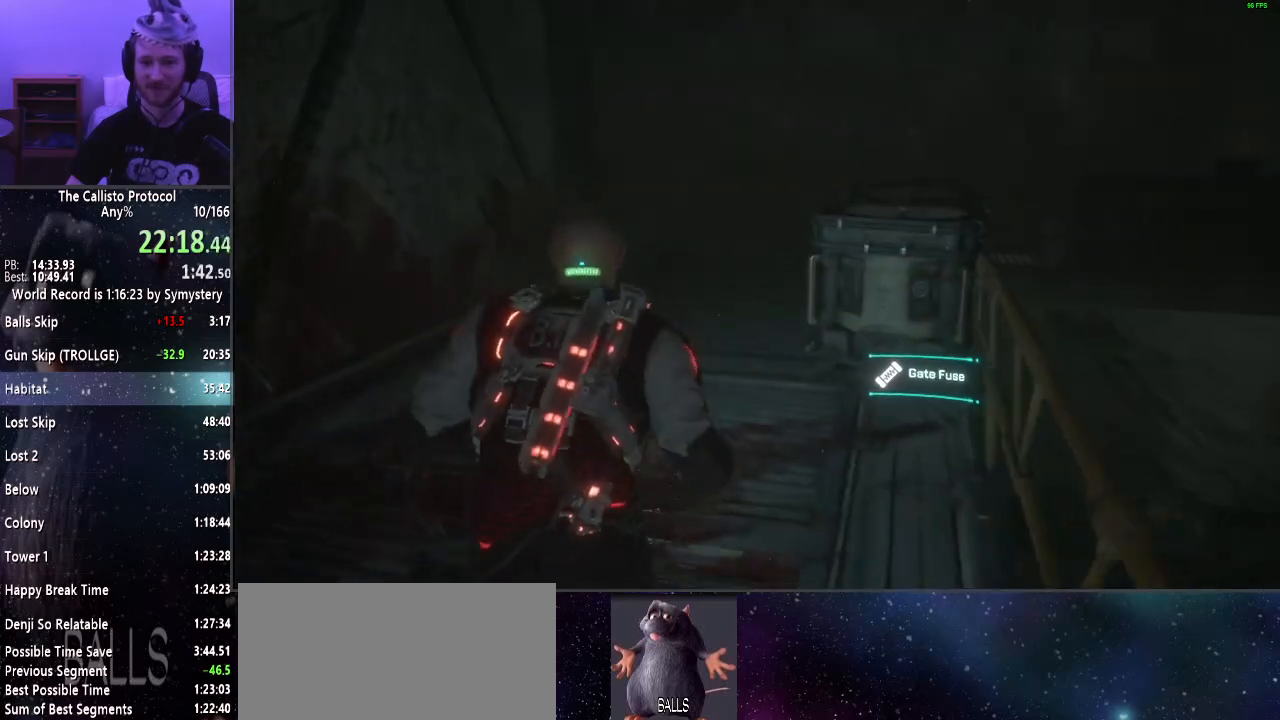
{"keys": ["shift", "w"], "mouse": [], "events": []}
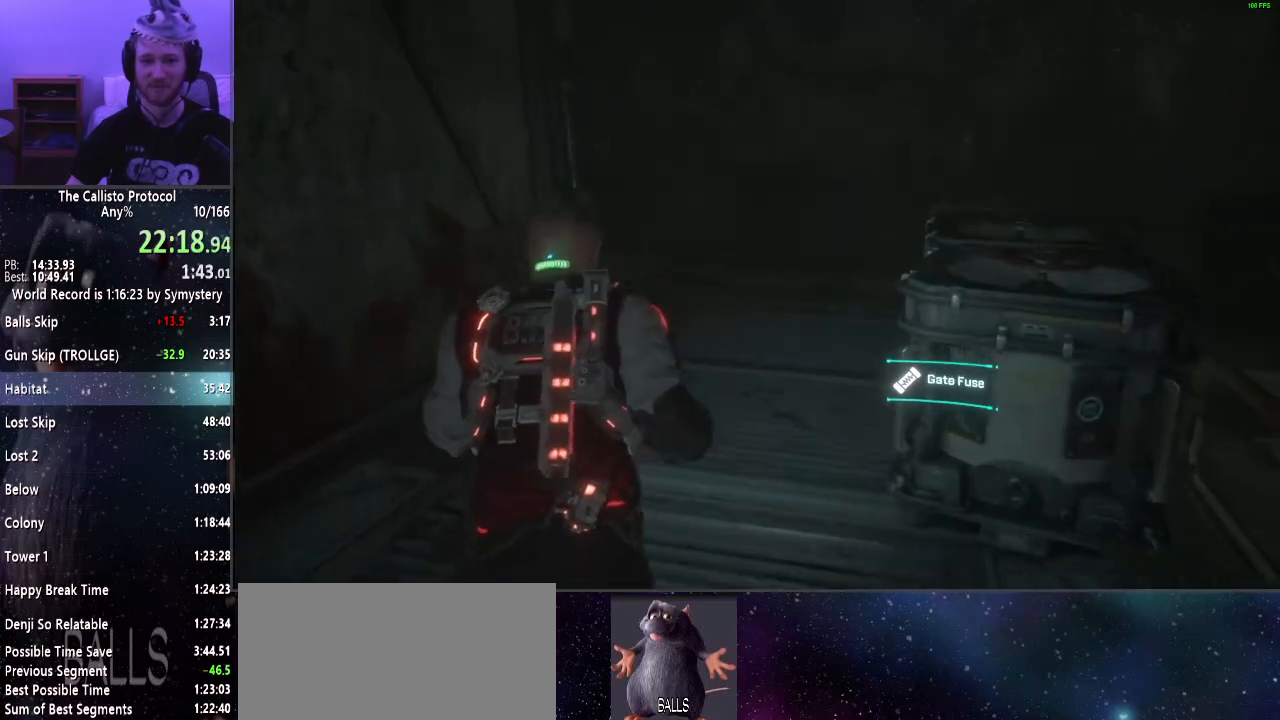
{"keys": ["shift", "w"], "mouse": [], "events": []}
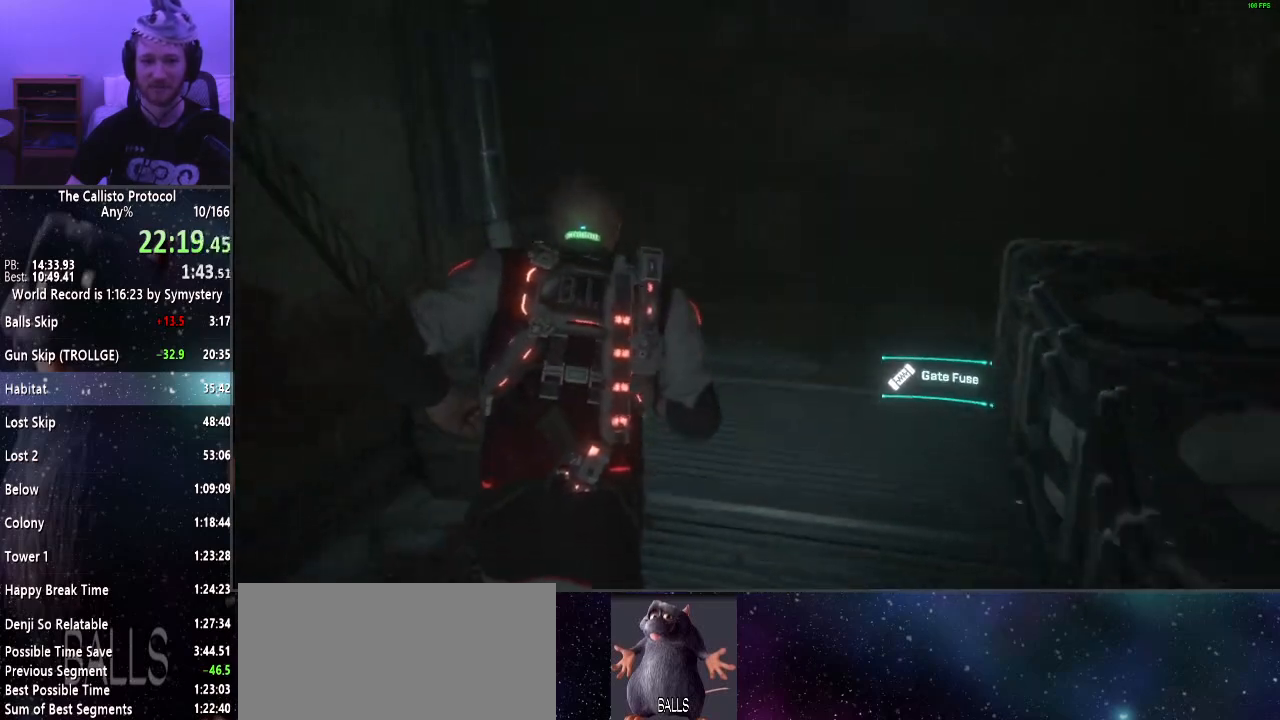
{"keys": ["shift", "w"], "mouse": [], "events": []}
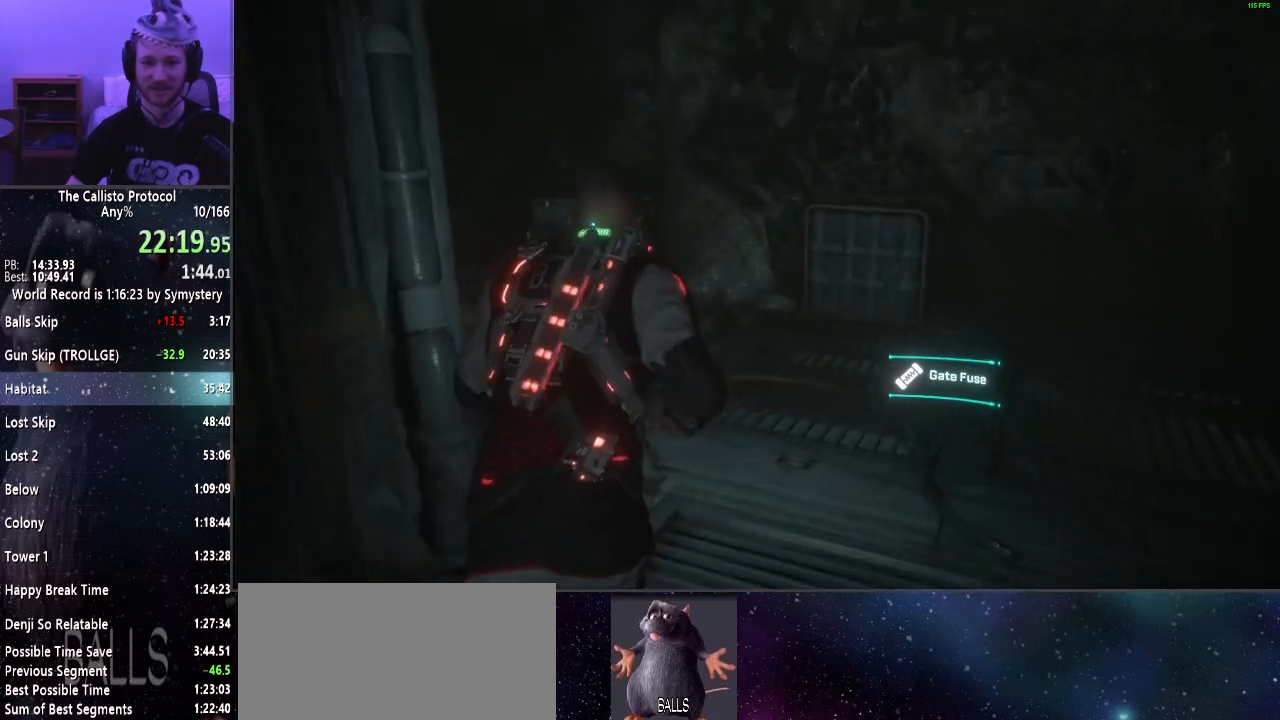
{"keys": ["shift", "w"], "mouse": [], "events": []}
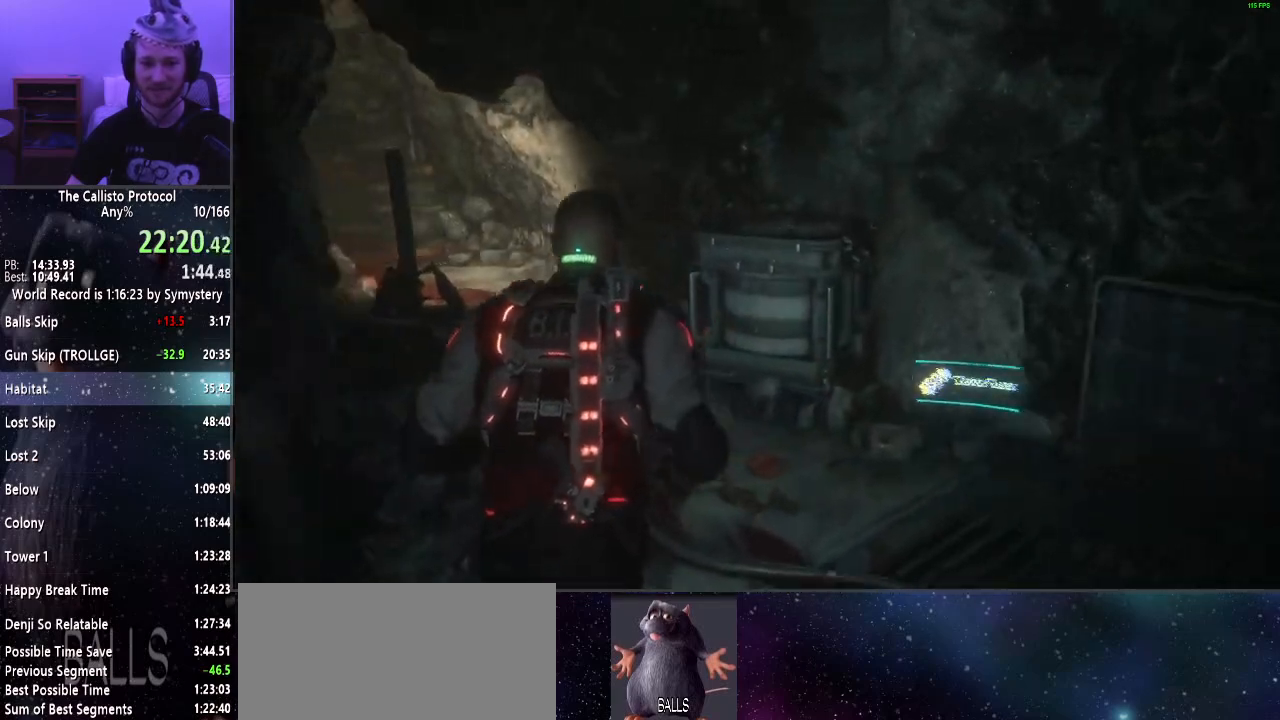
{"keys": ["shift", "w"], "mouse": [], "events": []}
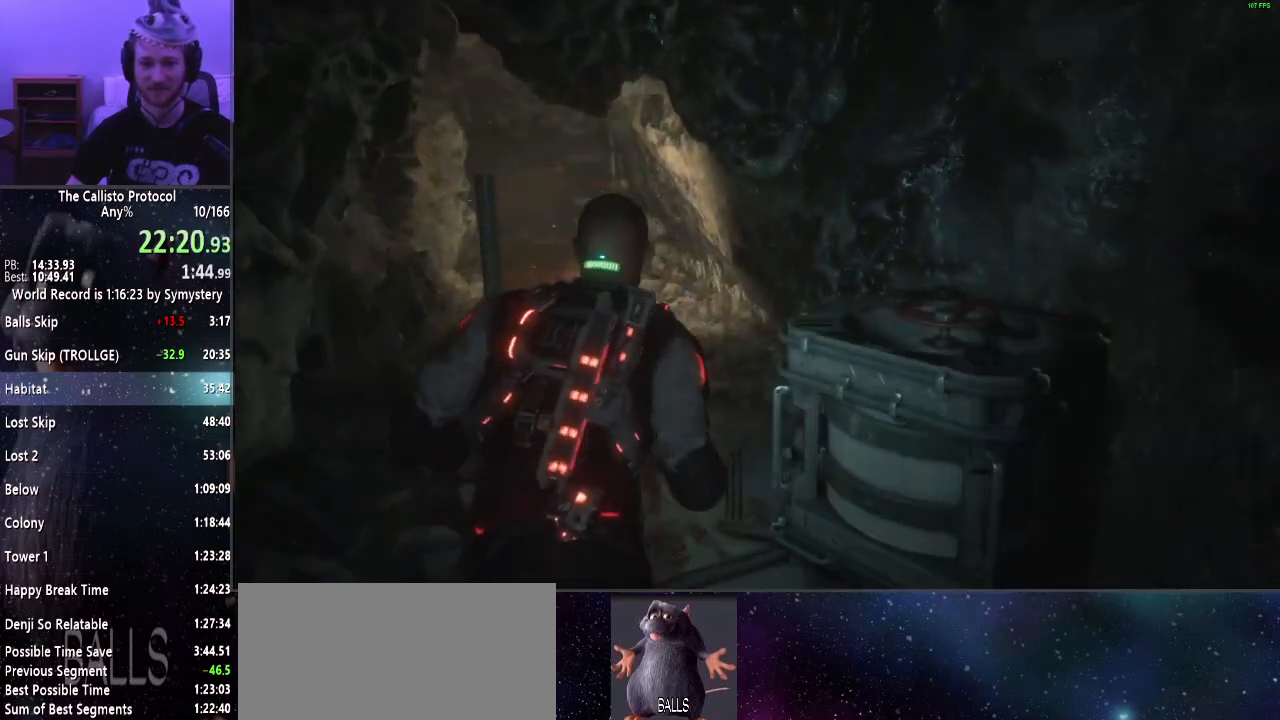
{"keys": ["shift", "w"], "mouse": [], "events": []}
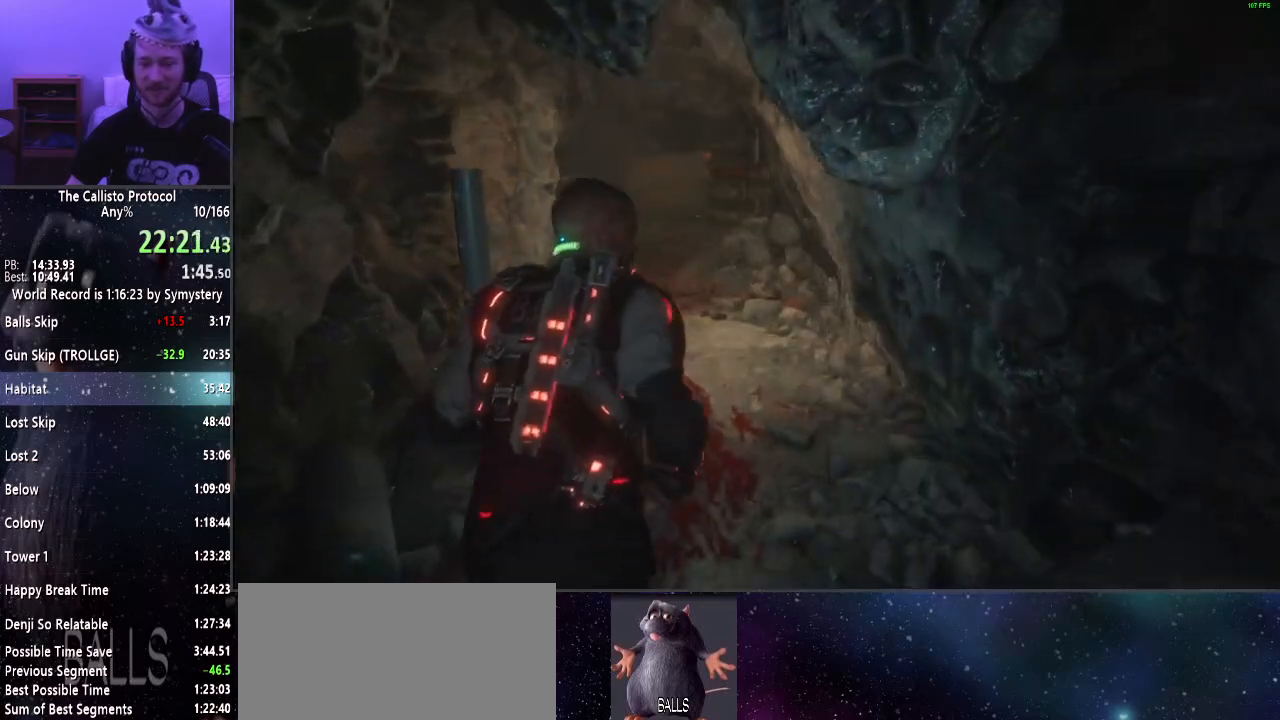
{"keys": ["shift", "w"], "mouse": [], "events": []}
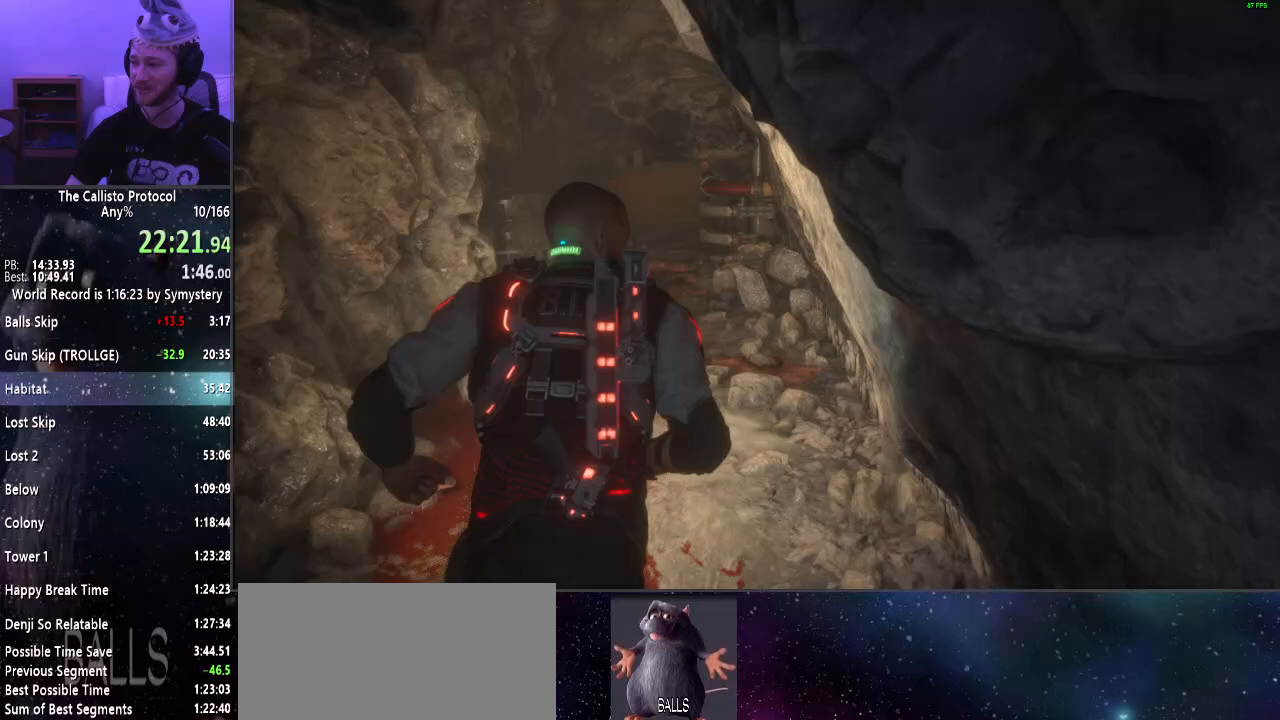
{"keys": ["shift", "w"], "mouse": [], "events": []}
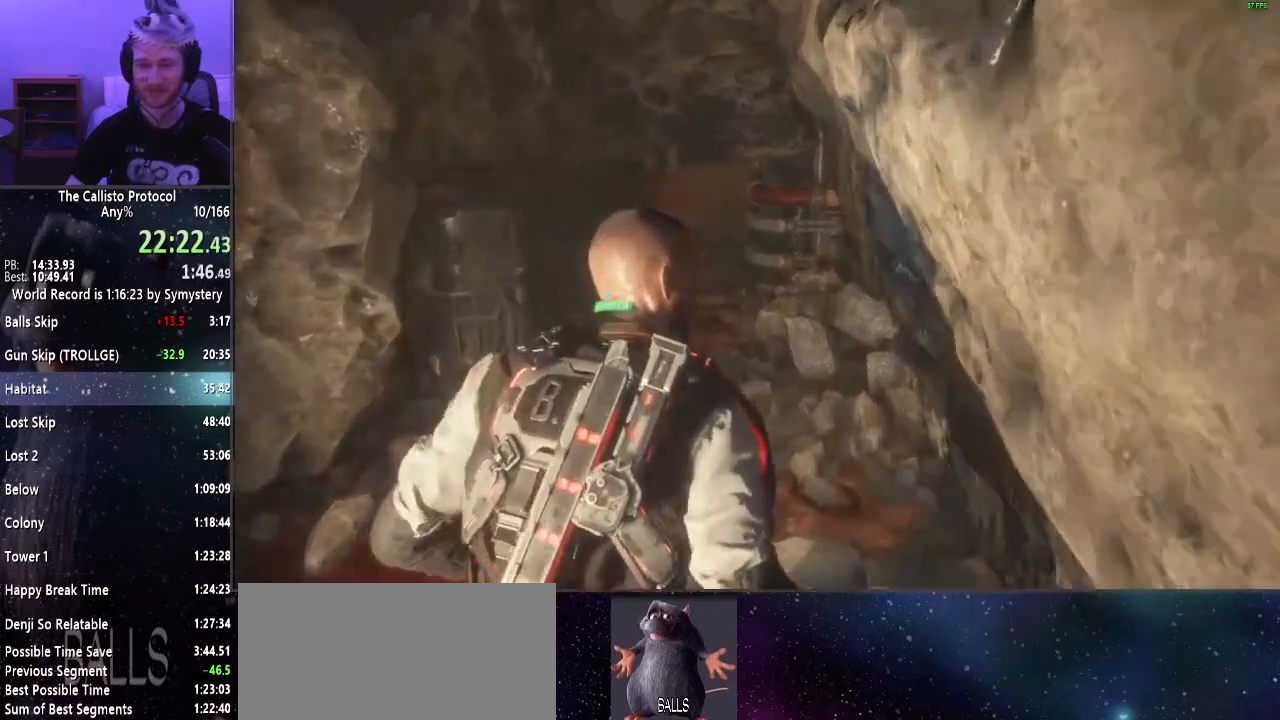
{"keys": ["shift", "w"], "mouse": [], "events": []}
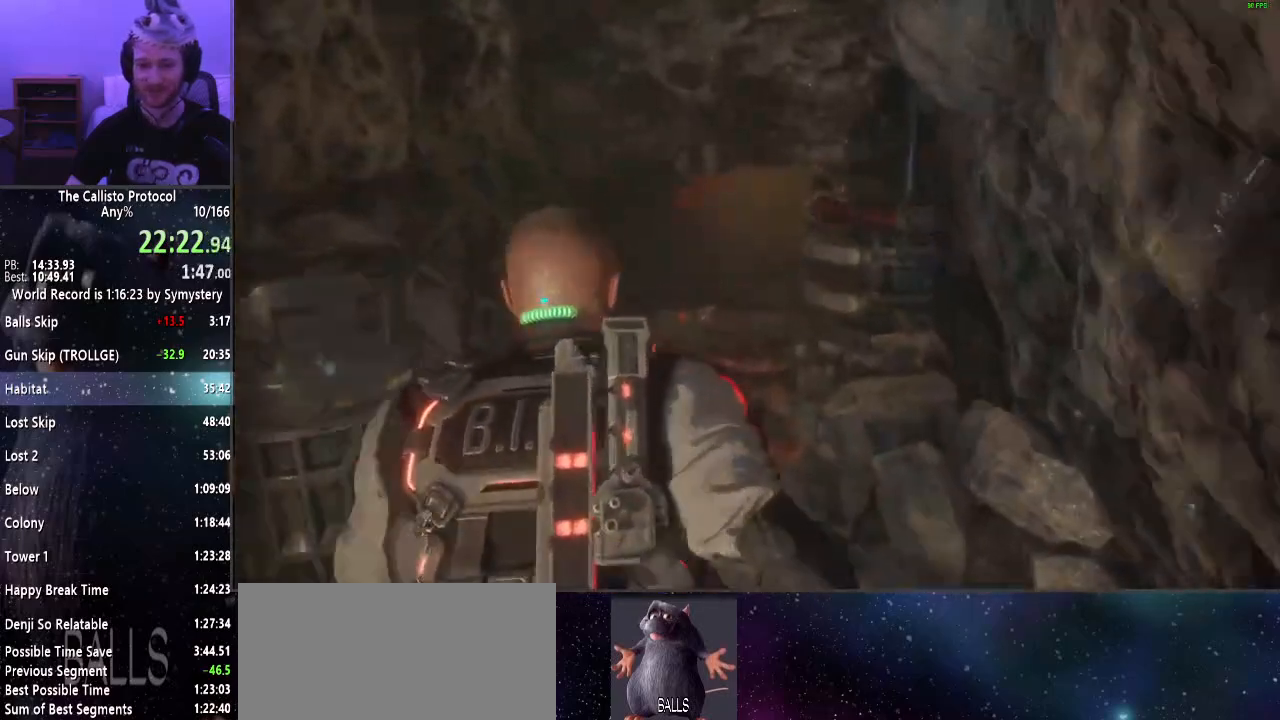
{"keys": ["shift", "w"], "mouse": [], "events": []}
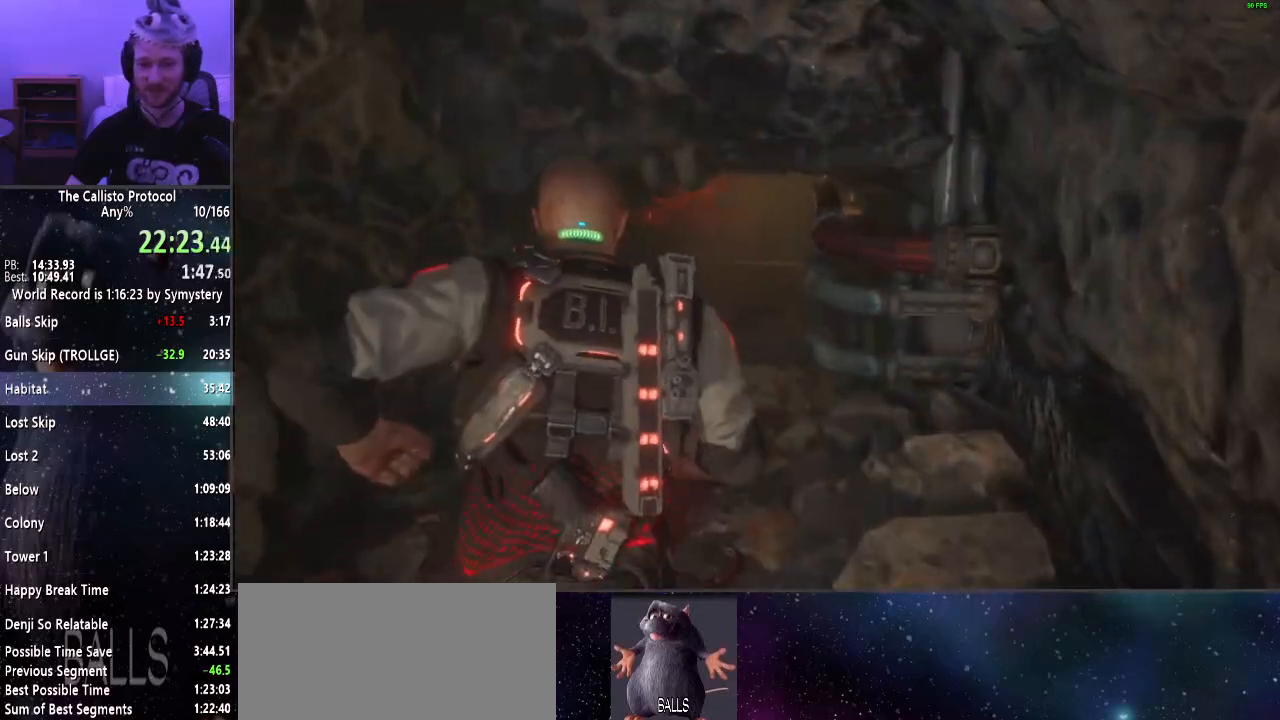
{"keys": ["shift", "w"], "mouse": [], "events": []}
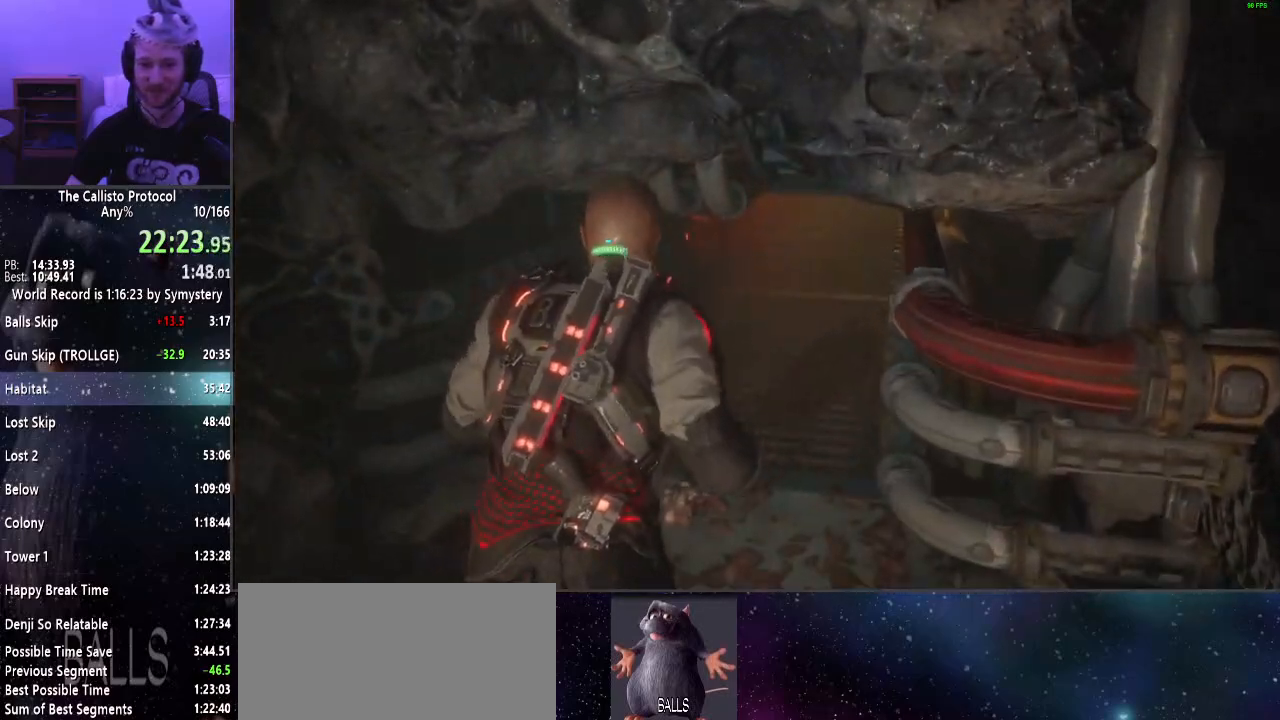
{"keys": ["shift", "w"], "mouse": [], "events": [[333, "c", "down"], [417, "c", "up"]]}
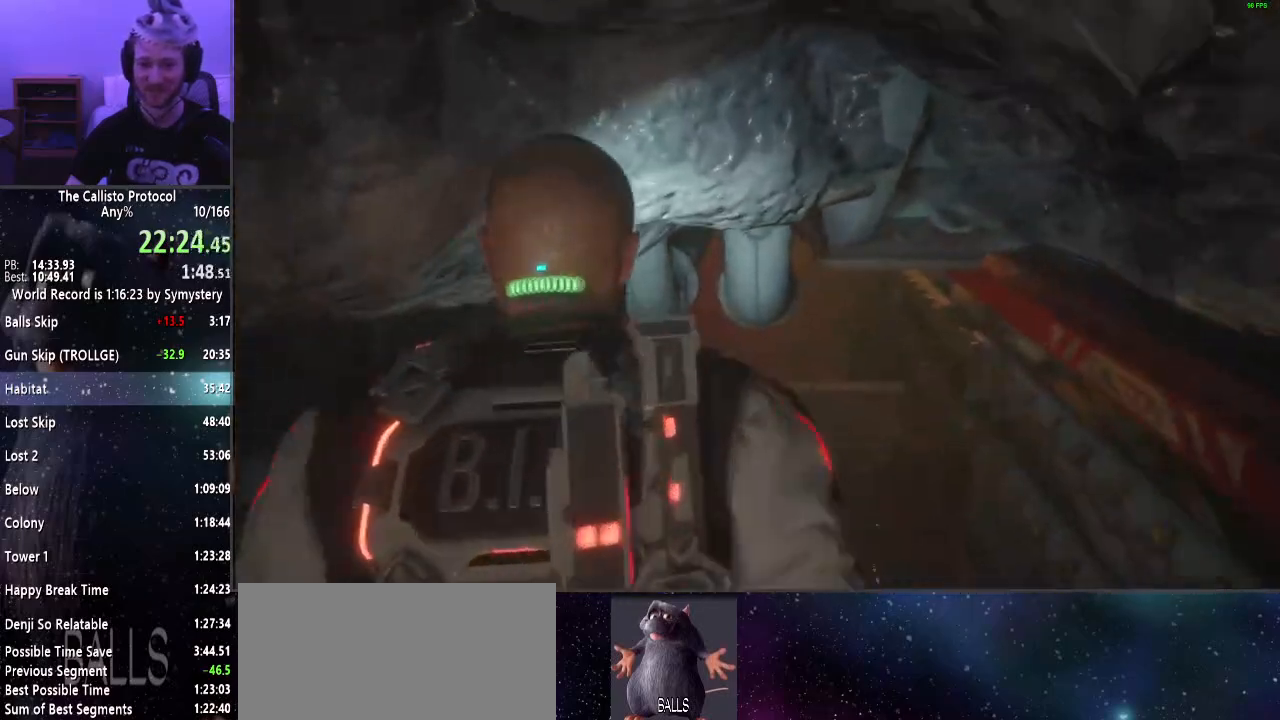
{"keys": ["w"], "mouse": [], "events": [[483, "shift", "up"]]}
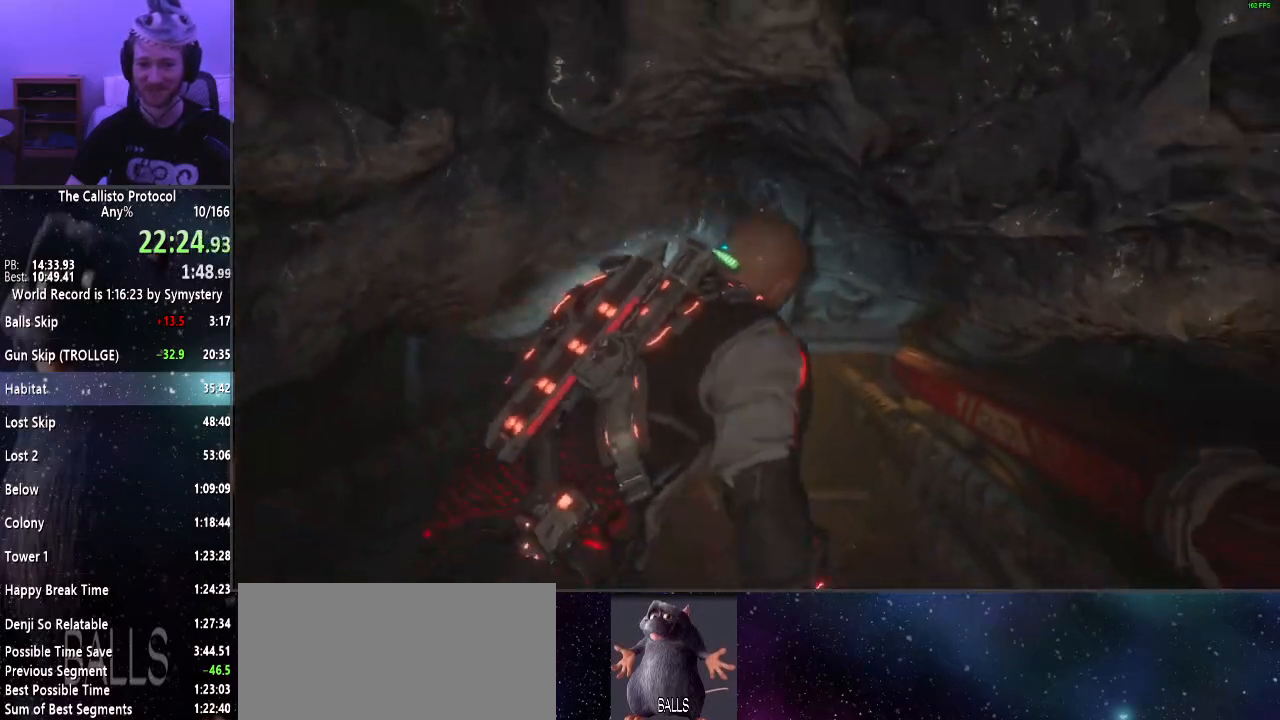
{"keys": ["w"], "mouse": [], "events": []}
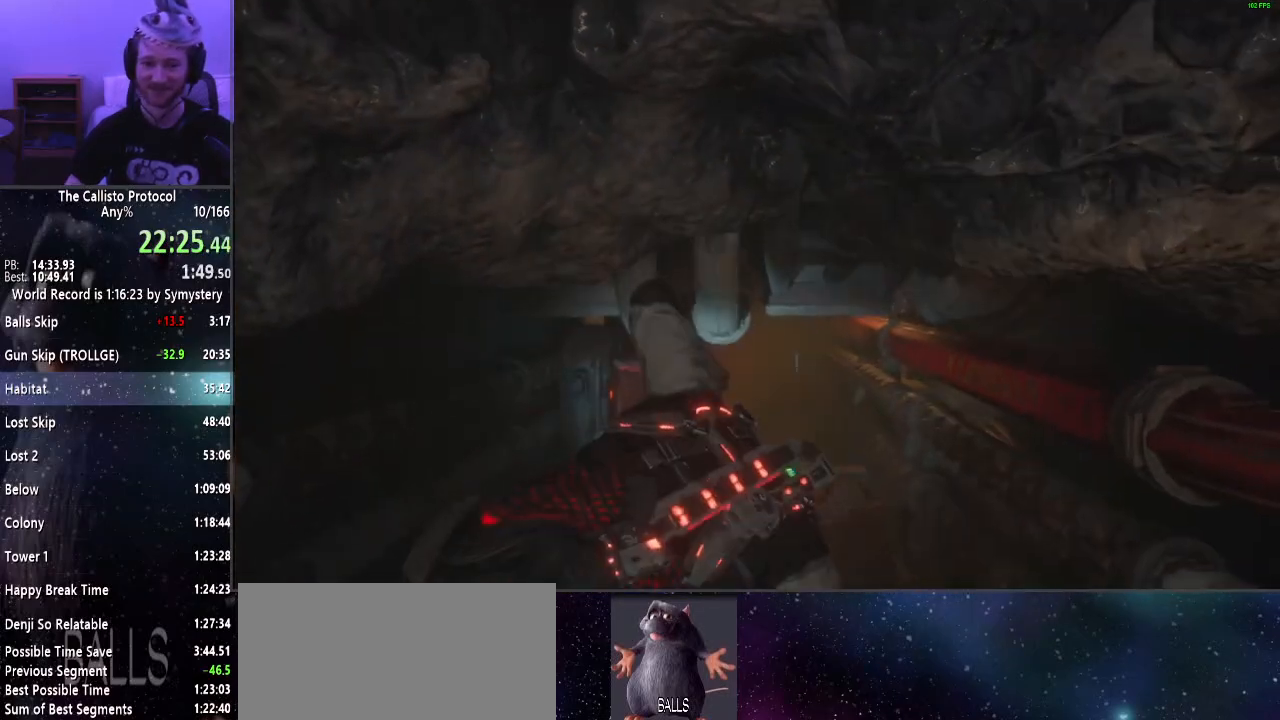
{"keys": ["w"], "mouse": [], "events": []}
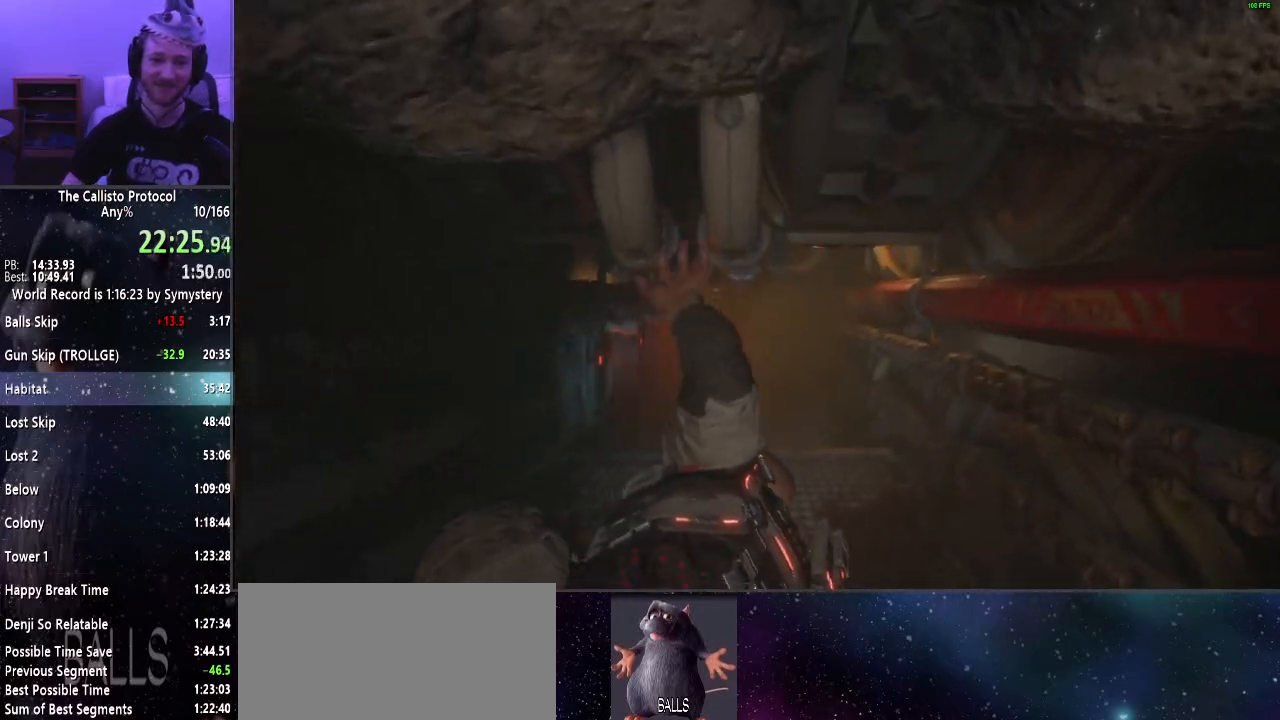
{"keys": ["w"], "mouse": [], "events": []}
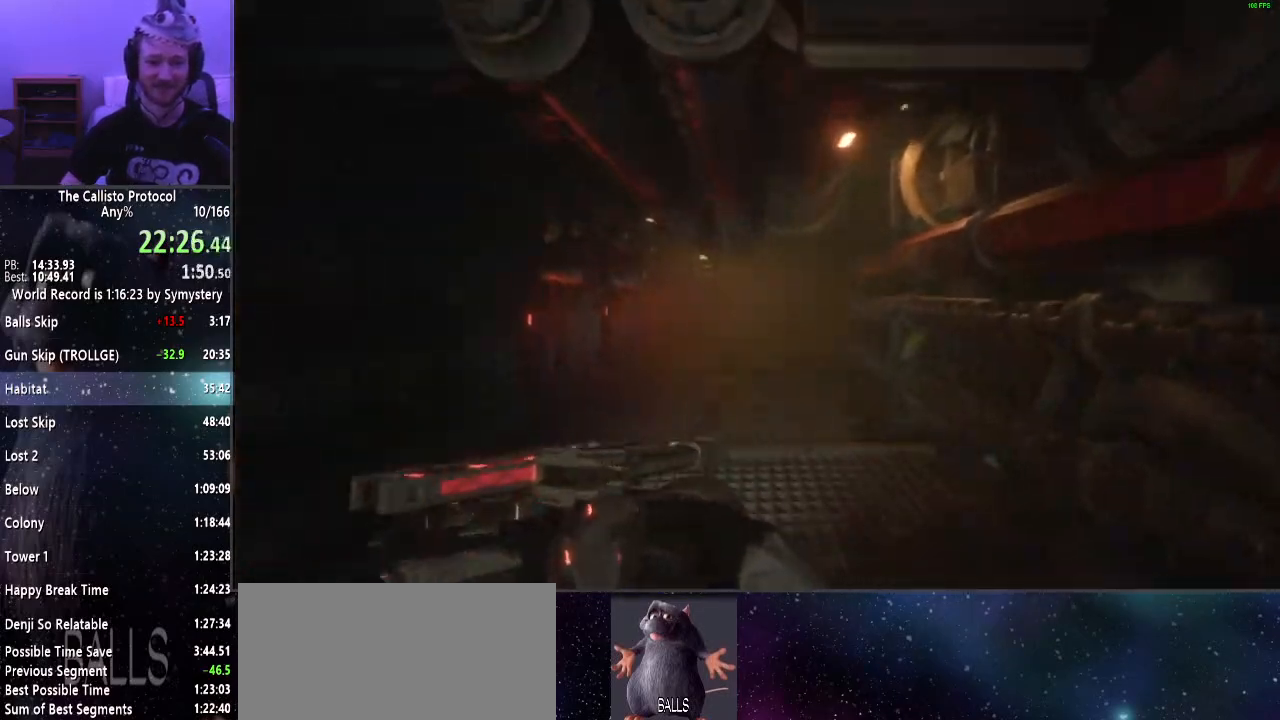
{"keys": ["w"], "mouse": [], "events": []}